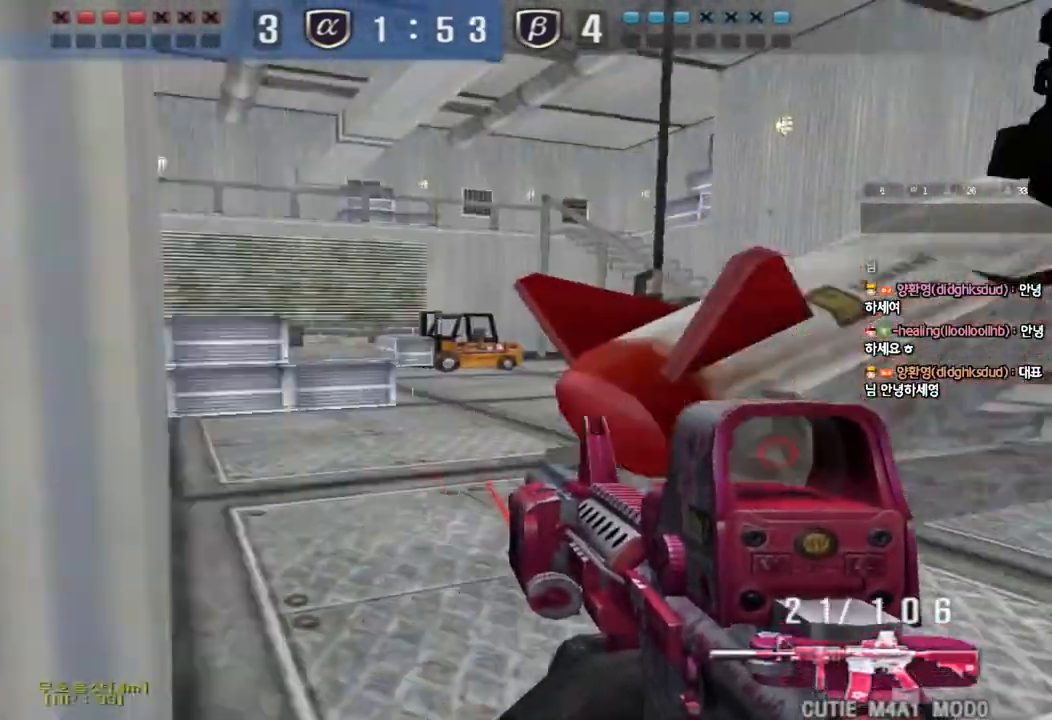
Gameplay with keyboard; each line is a JSON object with the keys held at the frame after it. "events" lists presses ("down") and releases ("up") of "a", "ctrl", "d", "e", "f", "q", "r", "s", "shift", "space", "tab" and "w" between this image and that frame as [ms after this image, input, new state], when the widget could be followed in between. No other keys are recorded. Mouse input is not recorded.
{"keys": ["a", "w"], "events": [[183, "ctrl", "down"], [200, "a", "up"], [200, "w", "up"], [283, "ctrl", "up"], [300, "w", "down"], [367, "d", "down"], [500, "a", "down"], [500, "d", "up"]]}
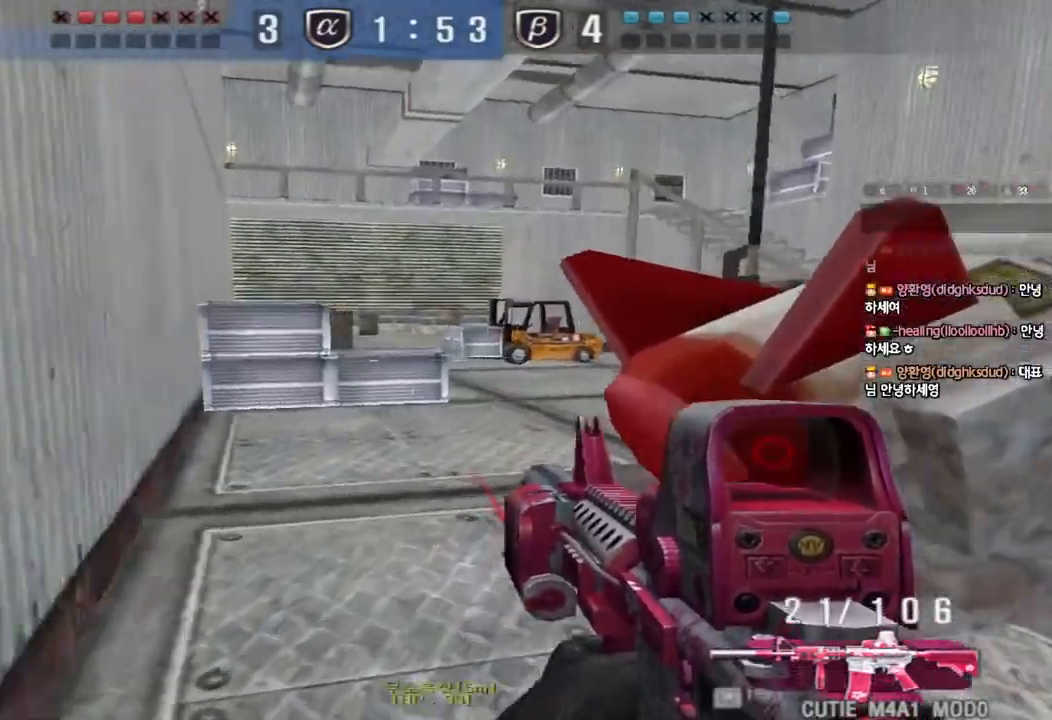
{"keys": ["a", "w"], "events": [[183, "ctrl", "down"], [200, "w", "up"], [217, "a", "up"], [283, "ctrl", "up"], [300, "w", "down"], [317, "a", "down"]]}
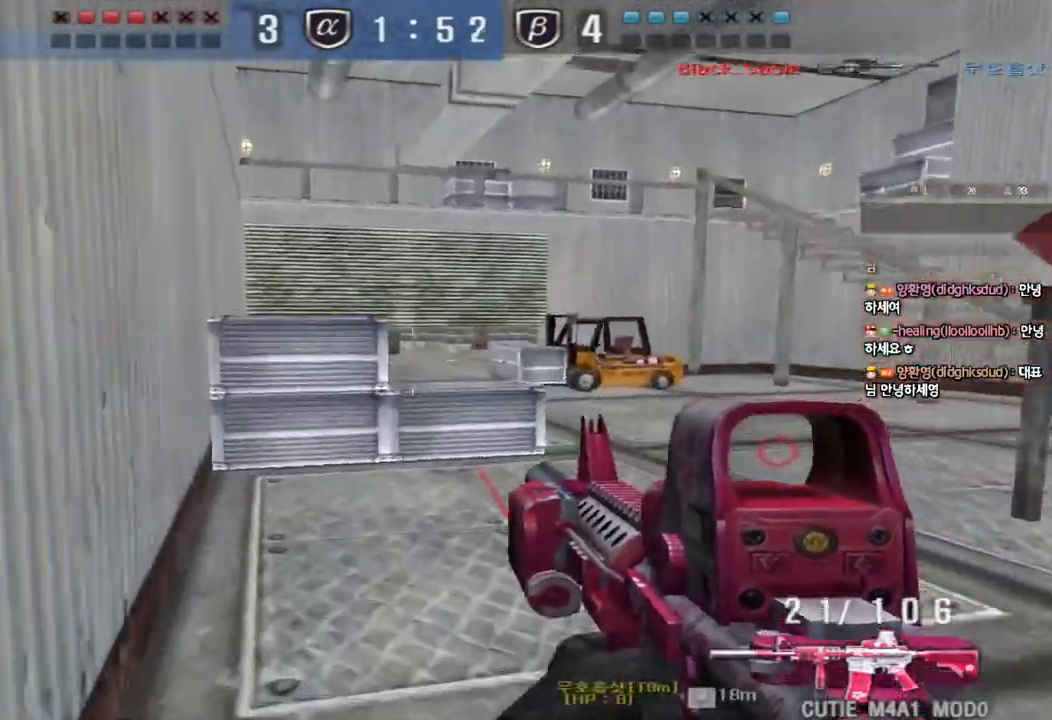
{"keys": ["a", "w"], "events": [[33, "ctrl", "down"], [50, "a", "up"], [50, "w", "up"], [117, "ctrl", "up"], [133, "a", "down"], [133, "w", "down"], [300, "w", "up"], [317, "ctrl", "down"], [333, "a", "up"], [400, "ctrl", "up"], [400, "w", "down"], [417, "a", "down"]]}
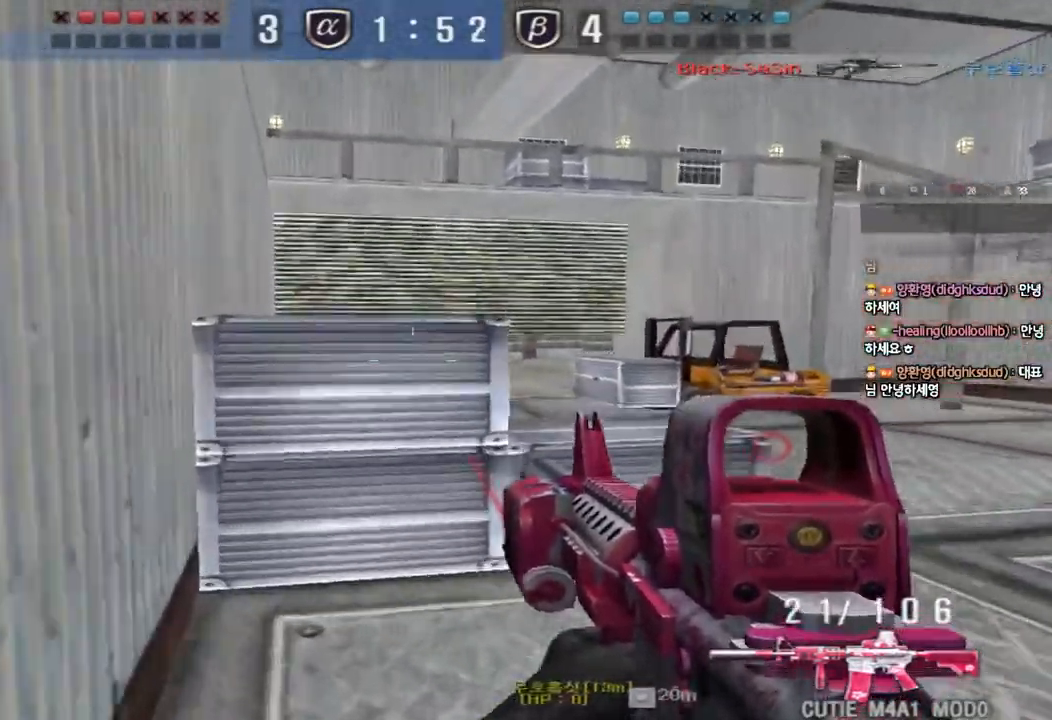
{"keys": ["shift", "space"], "events": [[83, "w", "up"], [100, "a", "up"], [117, "shift", "down"], [217, "w", "down"], [233, "d", "down"], [250, "shift", "up"], [450, "shift", "down"], [483, "d", "up"], [483, "w", "up"], [500, "space", "down"]]}
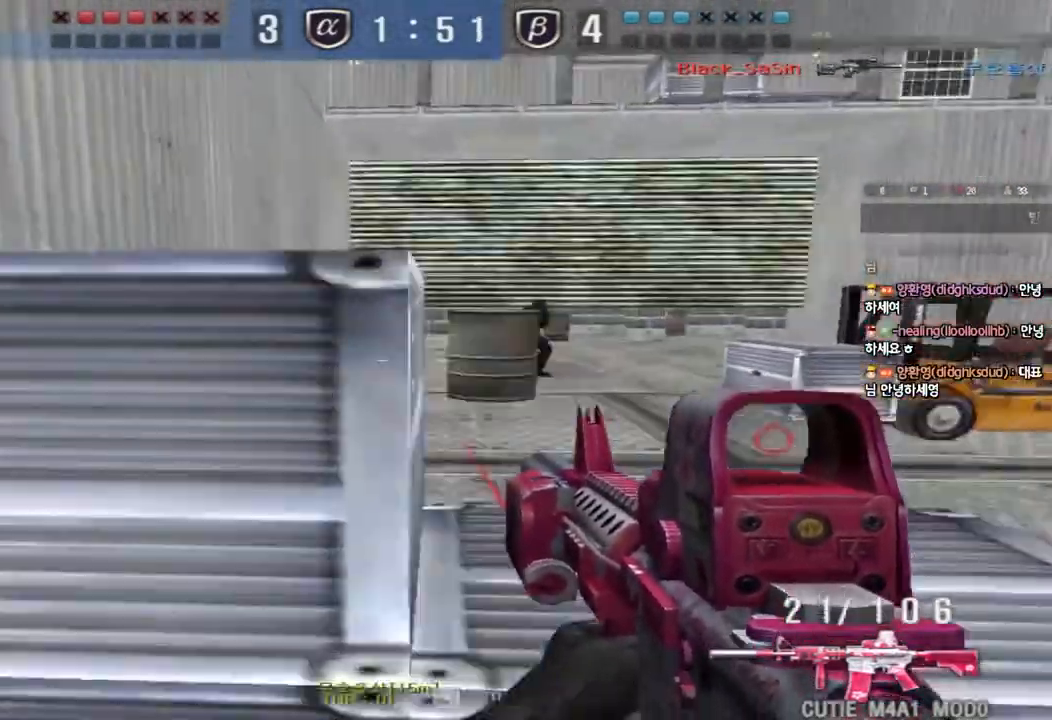
{"keys": ["shift"], "events": [[117, "space", "up"]]}
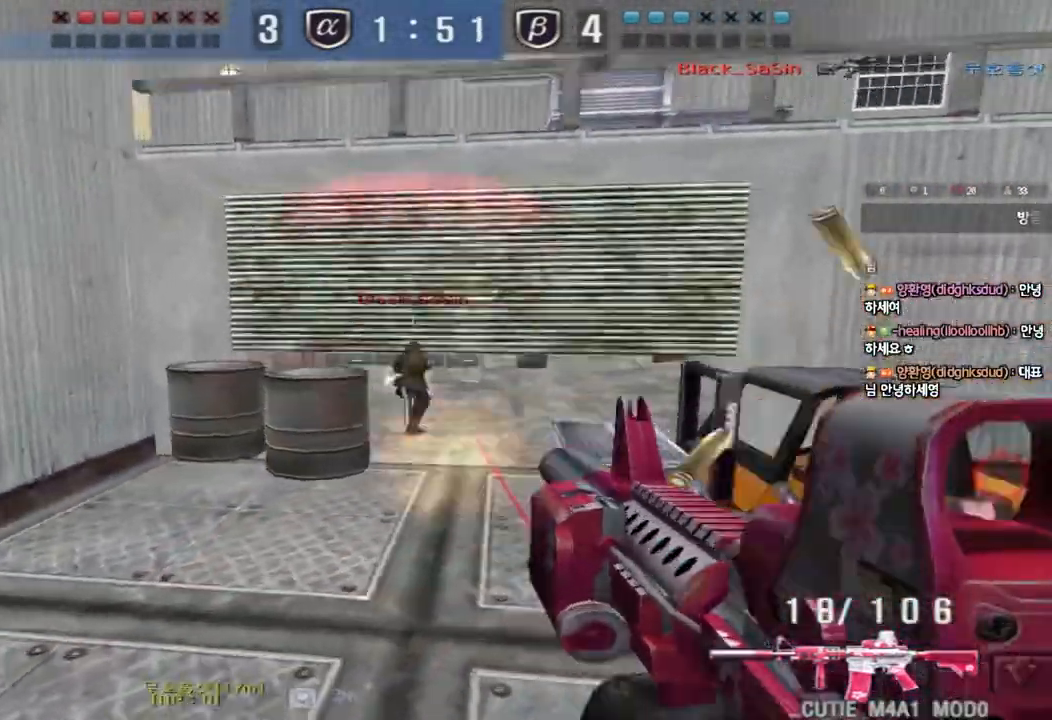
{"keys": ["d", "w"], "events": [[50, "shift", "up"], [83, "w", "down"], [117, "d", "down"], [283, "ctrl", "down"], [283, "d", "up"], [283, "w", "up"], [350, "d", "down"], [367, "w", "down"], [383, "ctrl", "up"]]}
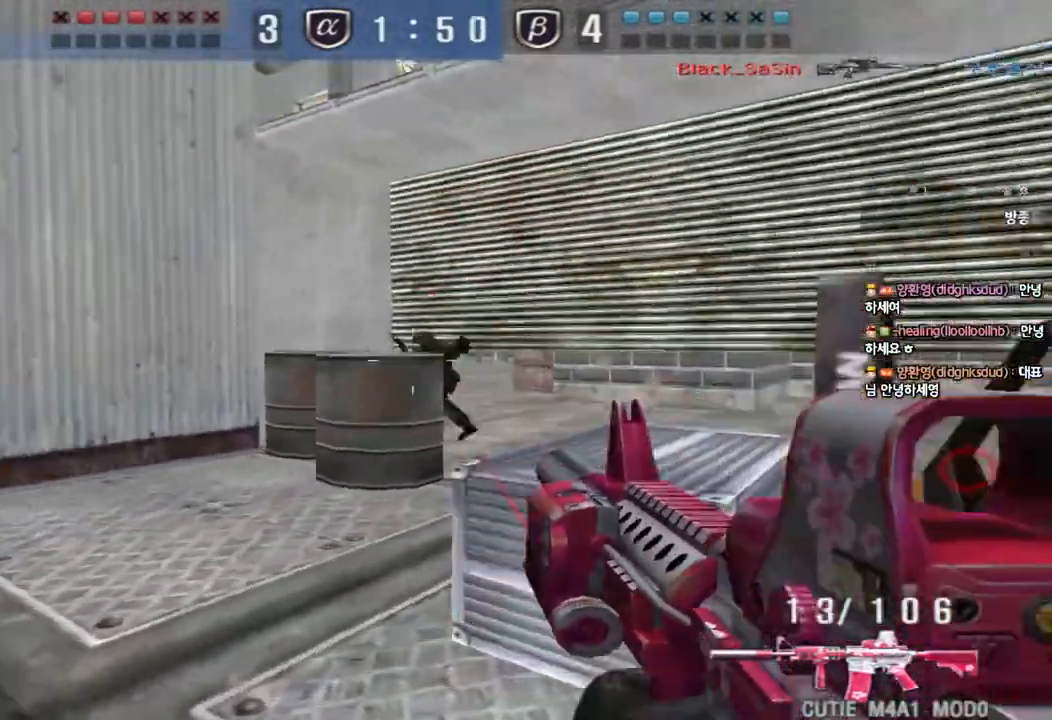
{"keys": ["ctrl", "space"], "events": [[83, "d", "up"], [117, "ctrl", "down"], [117, "w", "up"], [267, "a", "down"], [283, "w", "down"], [317, "ctrl", "up"], [467, "ctrl", "down"], [467, "w", "up"], [483, "a", "up"], [483, "space", "down"]]}
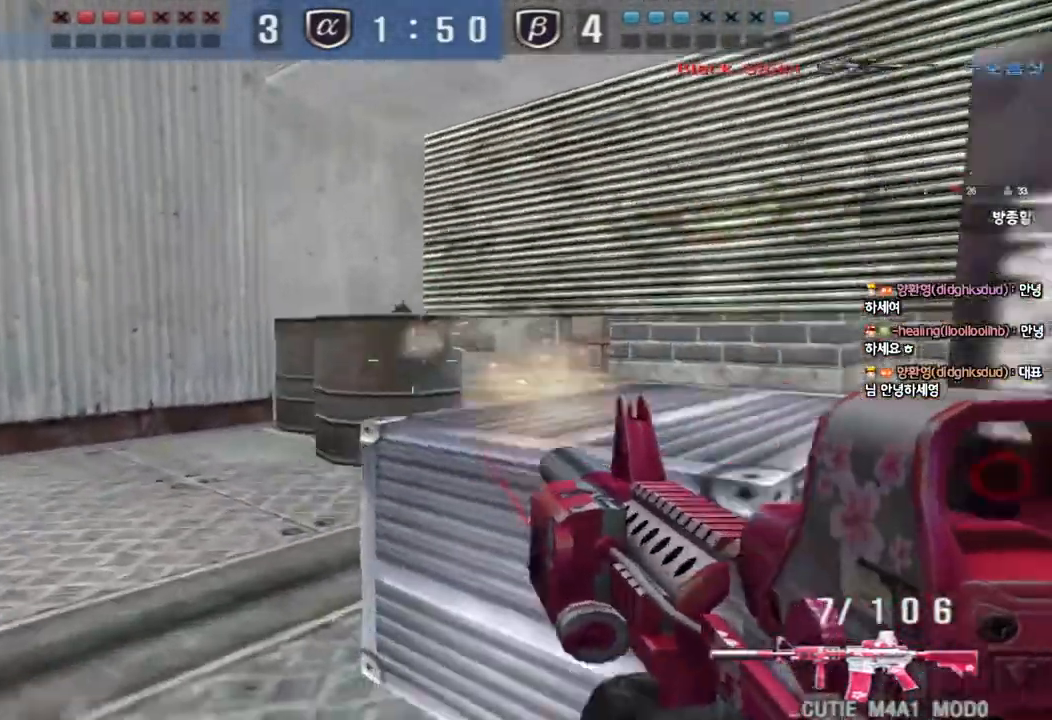
{"keys": ["a", "w"], "events": [[67, "a", "down"], [67, "w", "down"], [83, "ctrl", "up"], [100, "space", "up"], [183, "ctrl", "down"], [300, "w", "up"], [317, "a", "up"], [317, "ctrl", "up"], [483, "a", "down"], [483, "w", "down"]]}
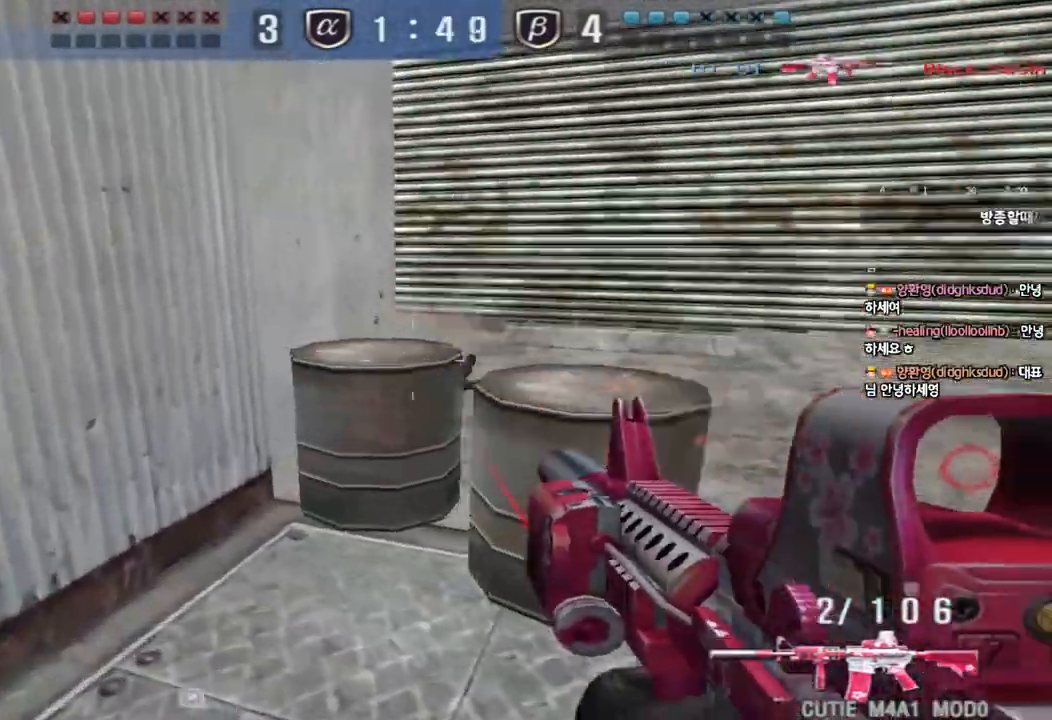
{"keys": ["a", "w"], "events": []}
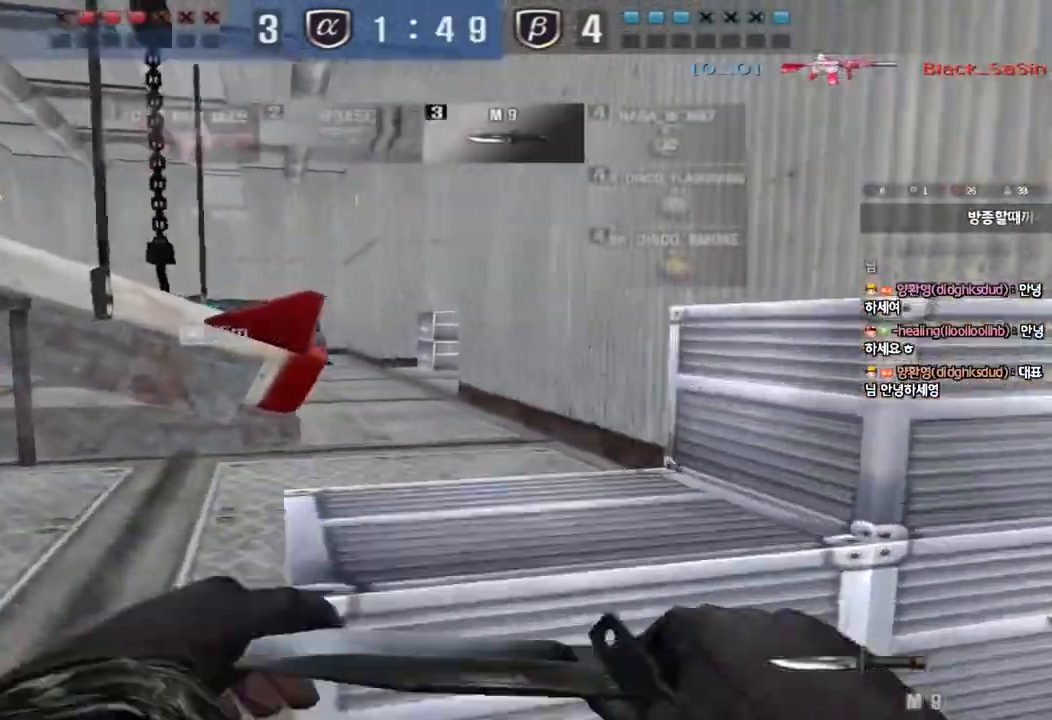
{"keys": ["d", "tab", "w"], "events": [[167, "a", "up"], [200, "d", "down"], [333, "tab", "down"]]}
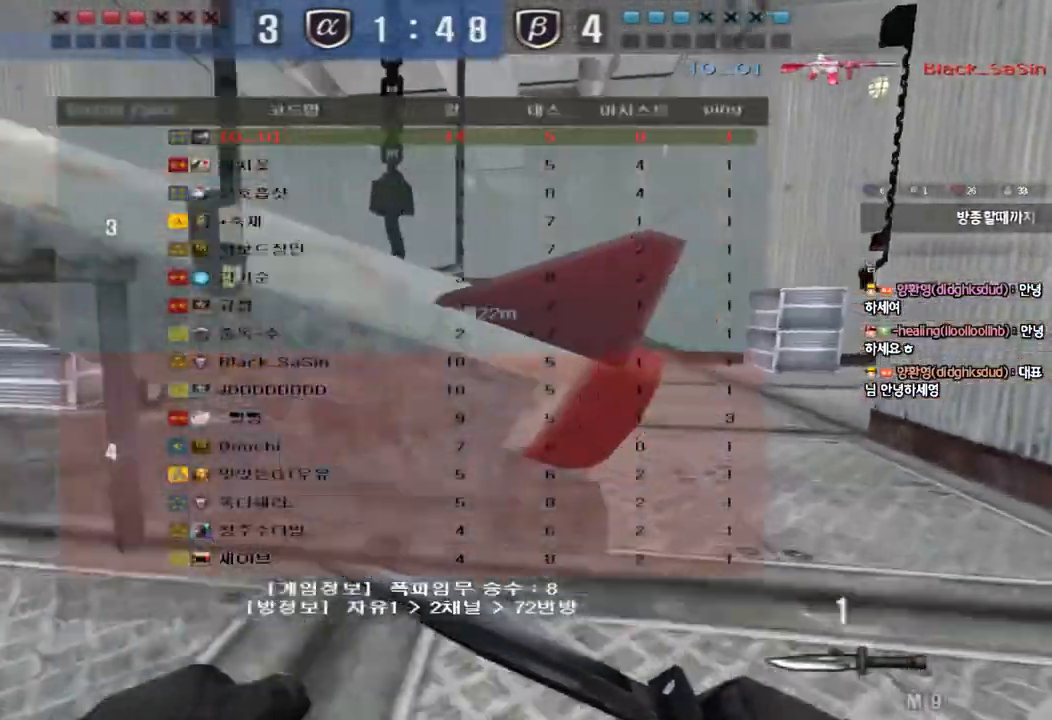
{"keys": ["d", "tab", "w"], "events": []}
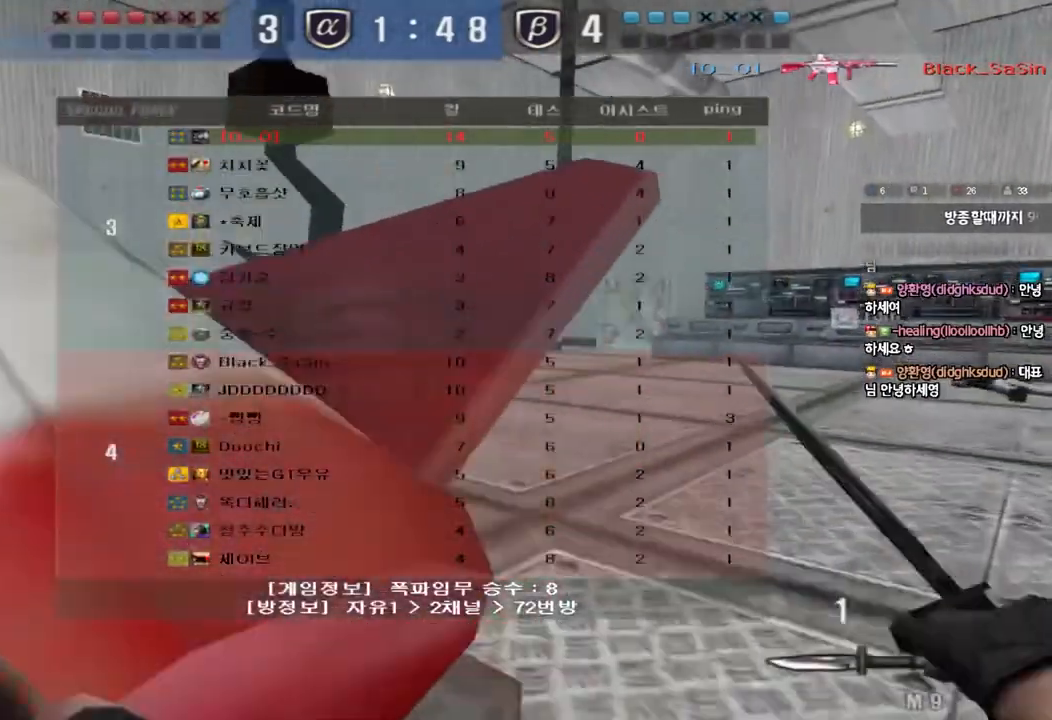
{"keys": ["d", "tab", "w"], "events": []}
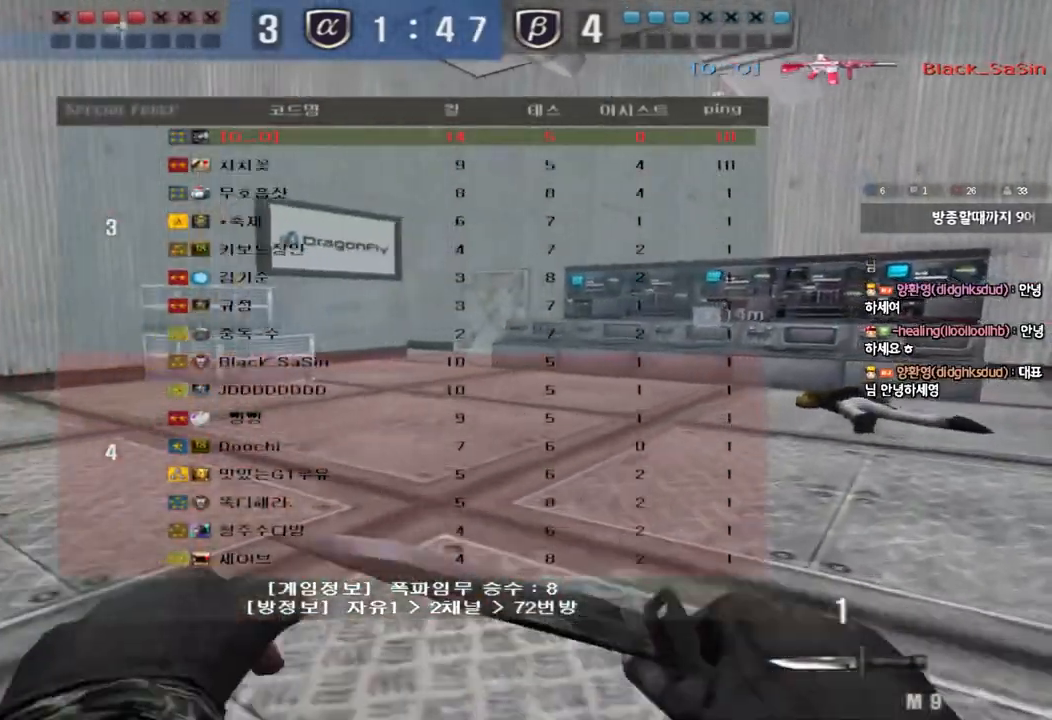
{"keys": ["d", "tab", "w"], "events": []}
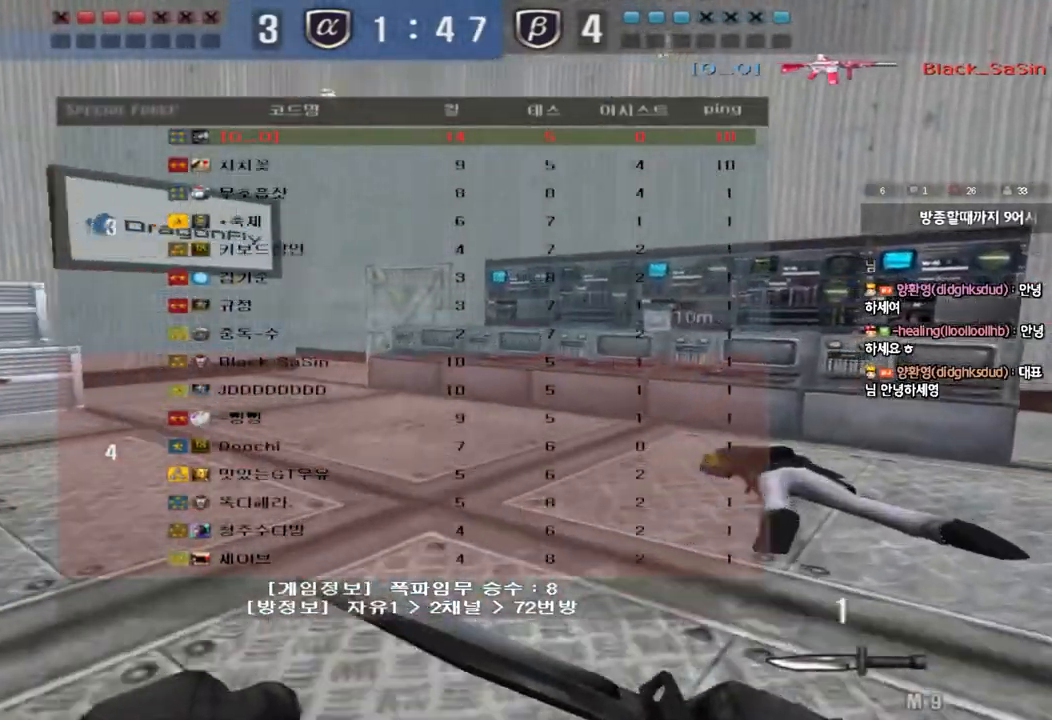
{"keys": ["d", "tab", "w"], "events": []}
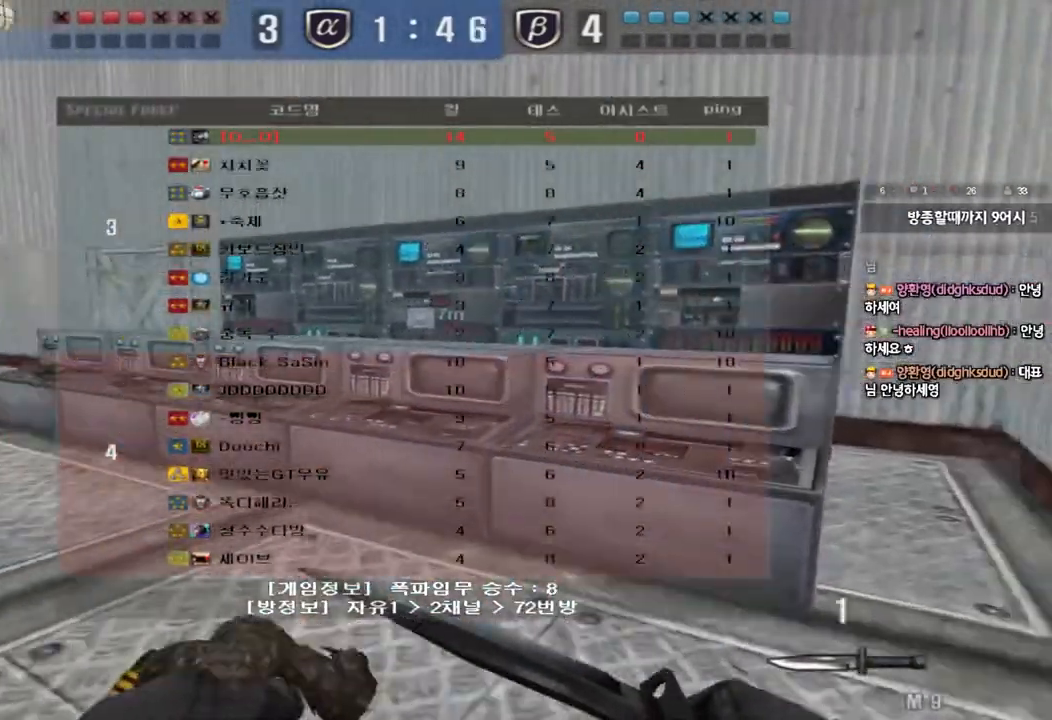
{"keys": ["a", "w"], "events": [[50, "tab", "up"], [450, "d", "up"], [467, "a", "down"]]}
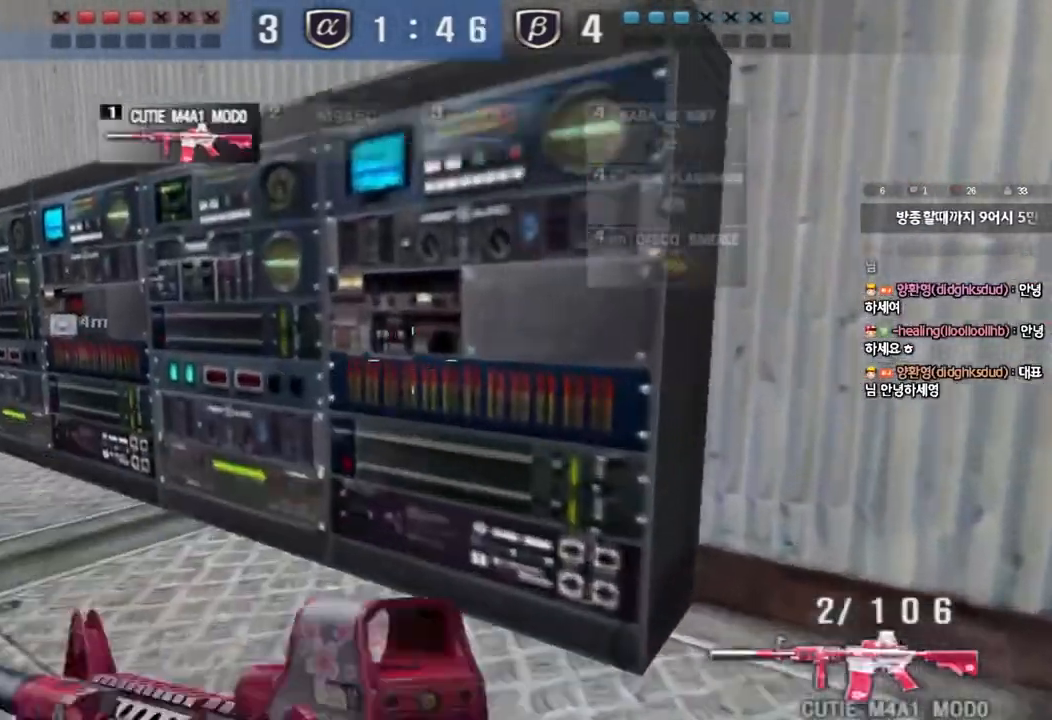
{"keys": ["a", "w"], "events": [[67, "r", "down"], [150, "r", "up"], [217, "r", "down"], [317, "r", "up"]]}
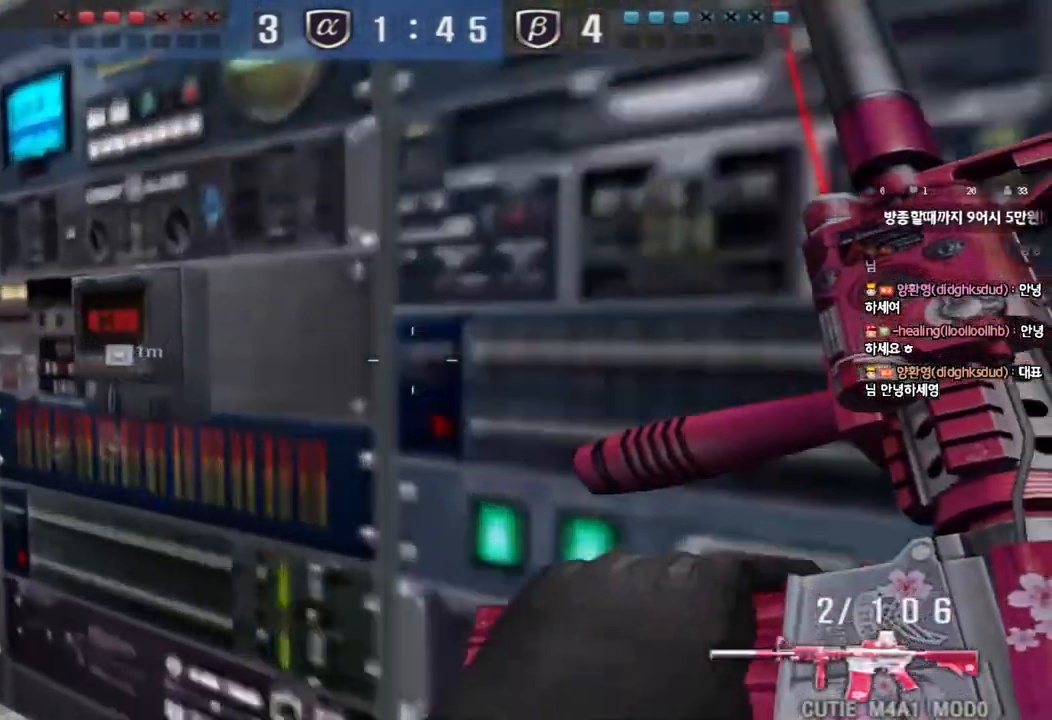
{"keys": ["e"], "events": [[17, "w", "up"], [33, "a", "up"], [83, "e", "down"]]}
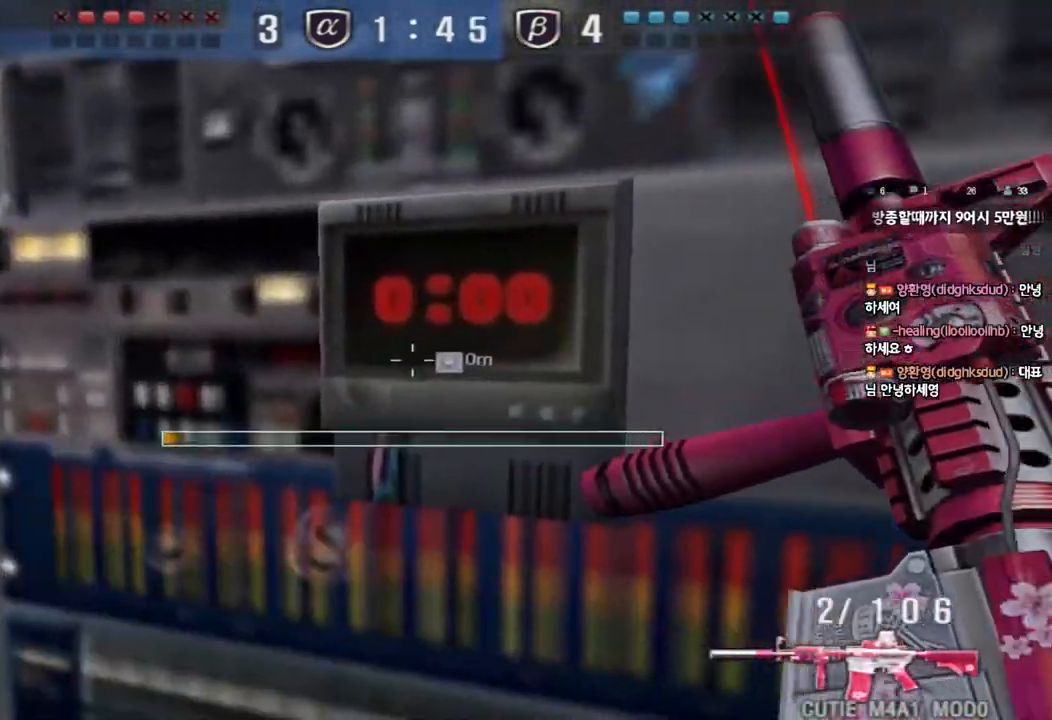
{"keys": ["e"], "events": []}
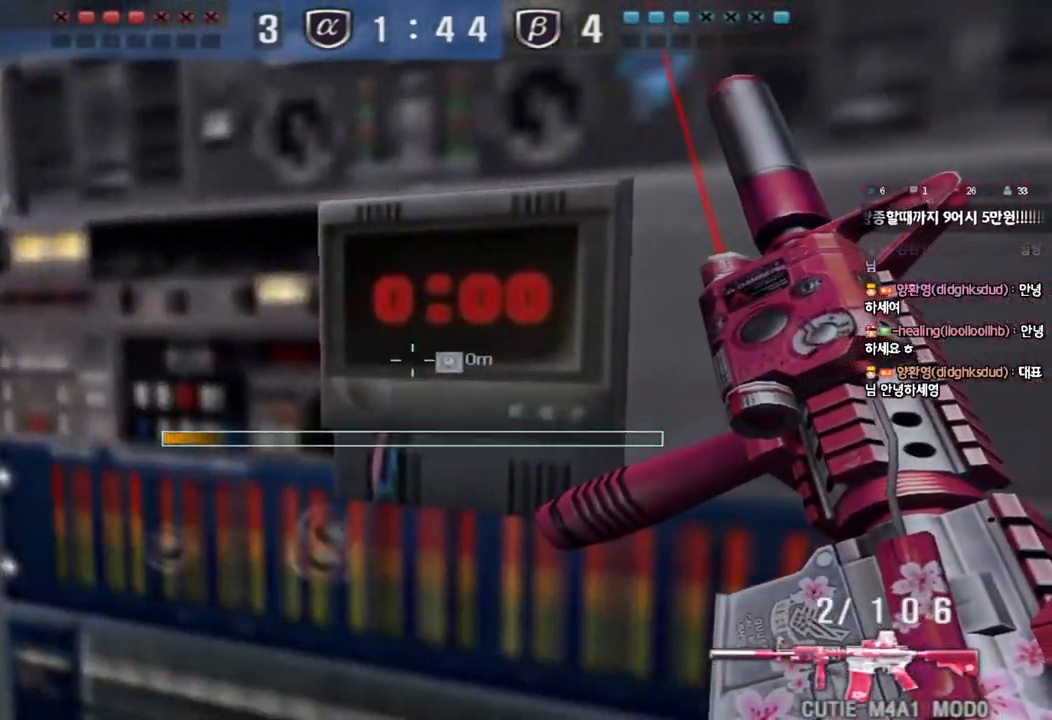
{"keys": ["e"], "events": []}
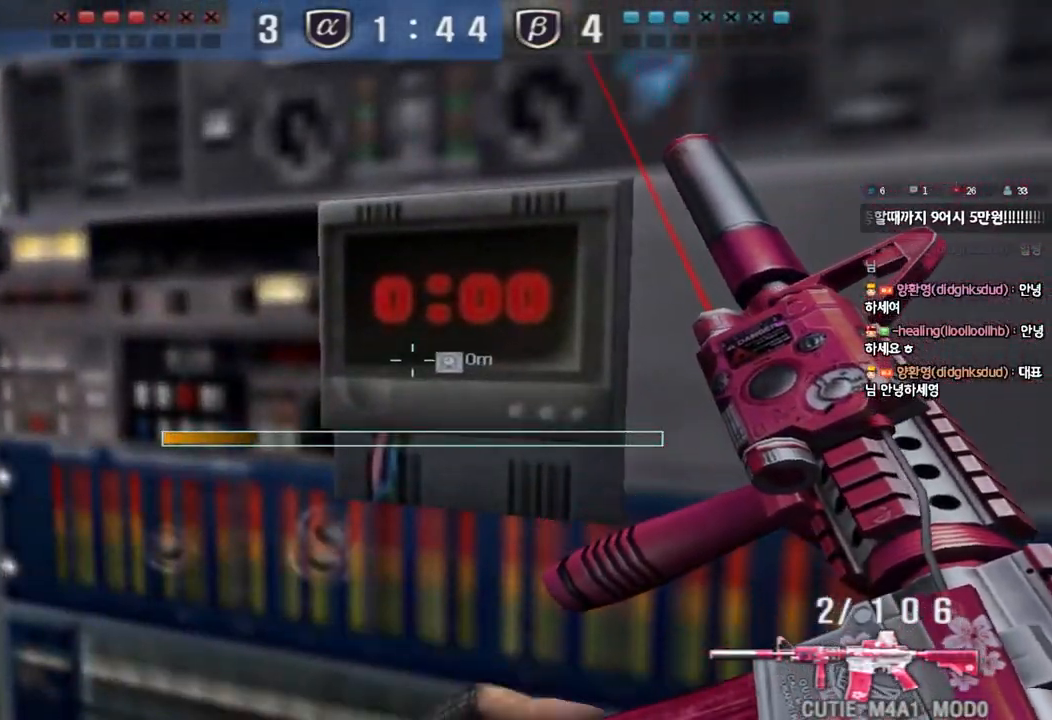
{"keys": ["e"], "events": []}
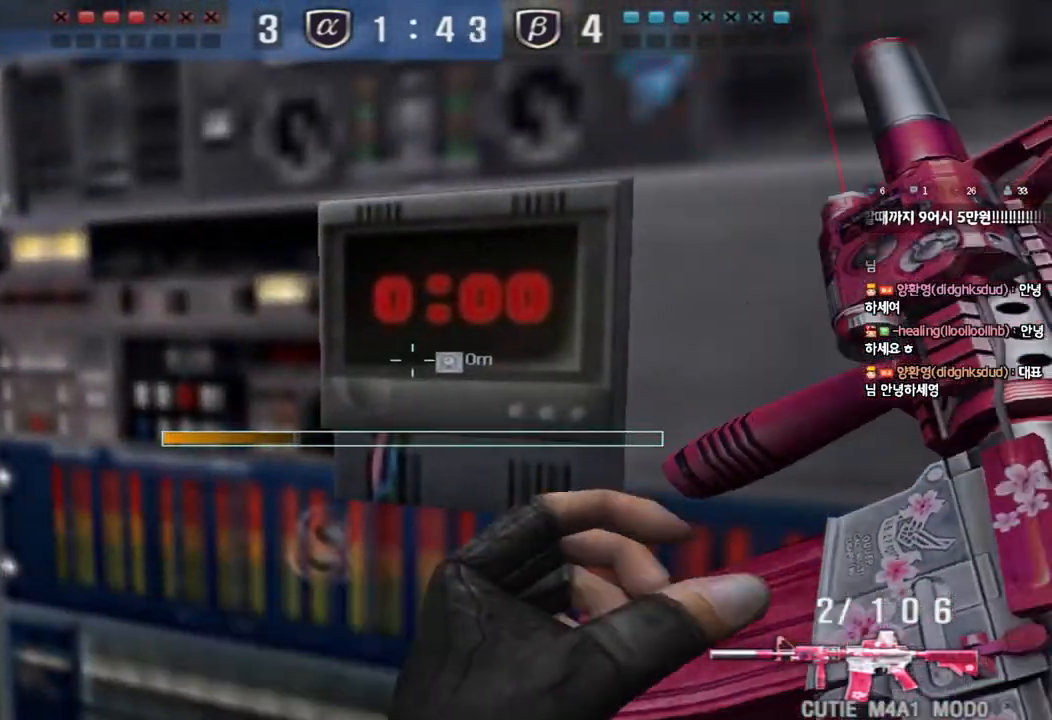
{"keys": ["e"], "events": []}
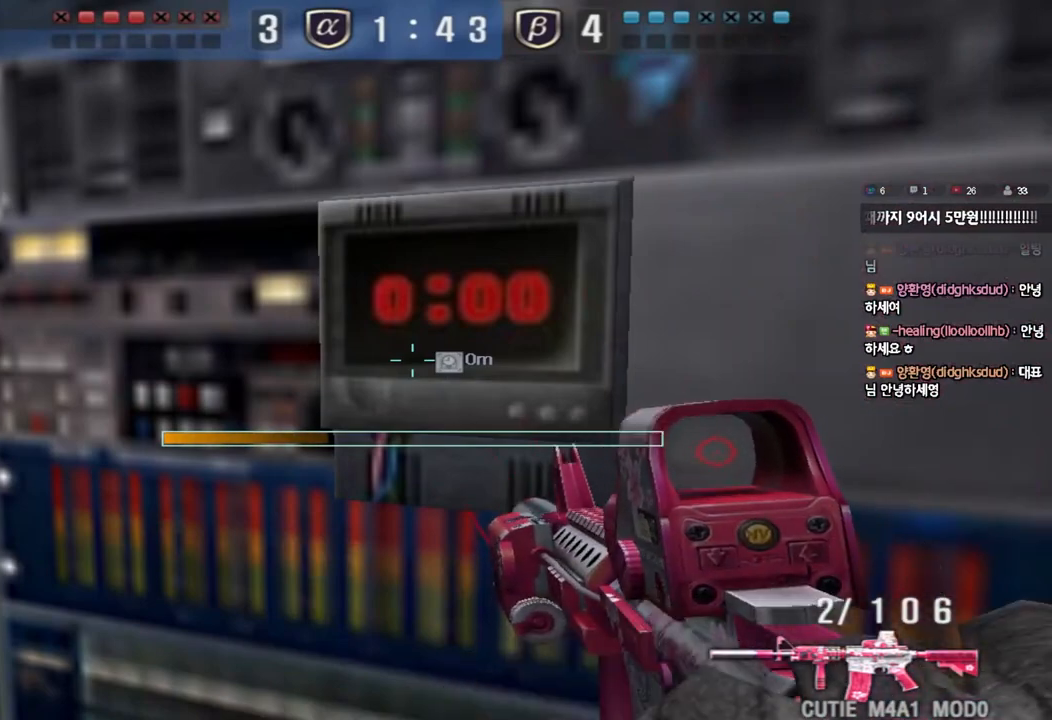
{"keys": ["e"], "events": []}
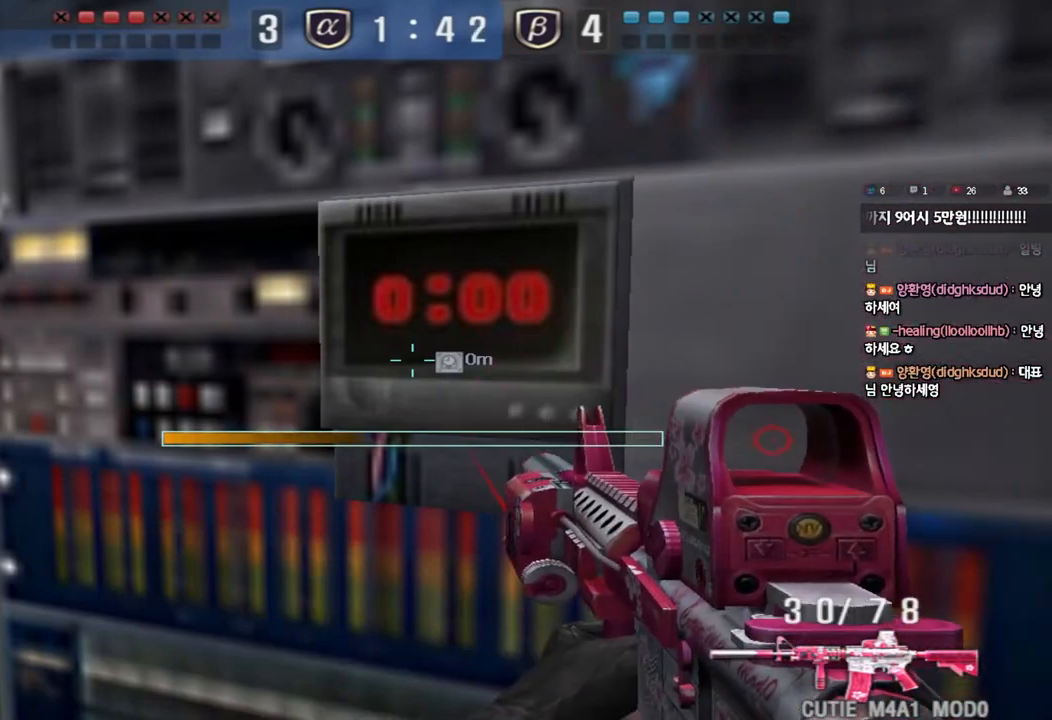
{"keys": ["e"], "events": []}
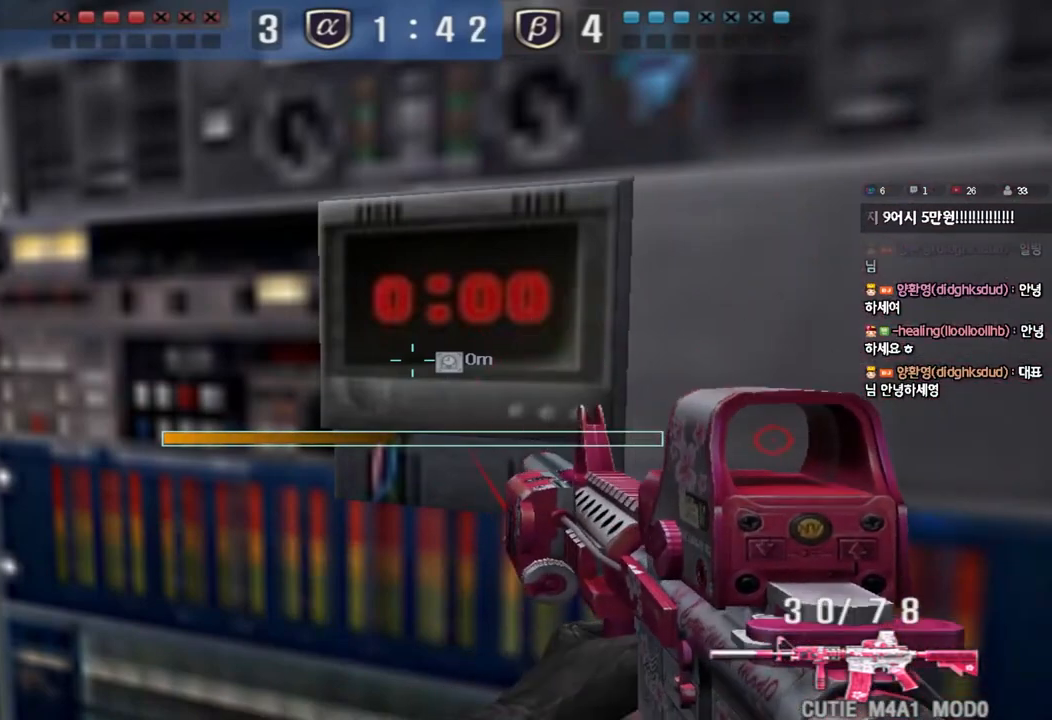
{"keys": ["e"], "events": []}
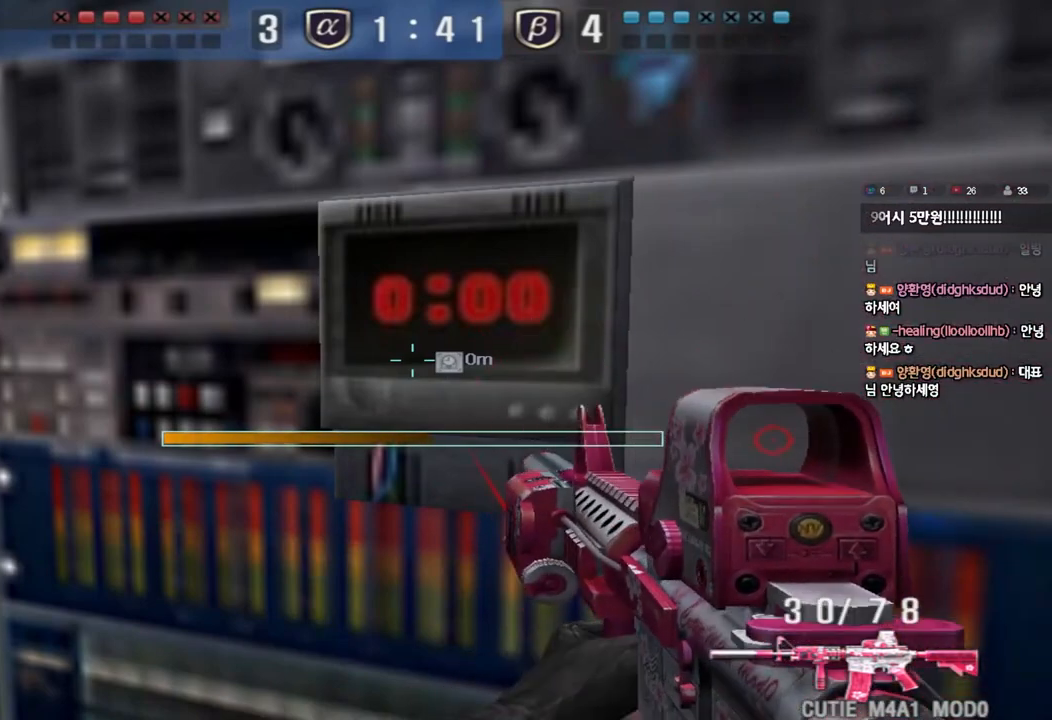
{"keys": ["e"], "events": []}
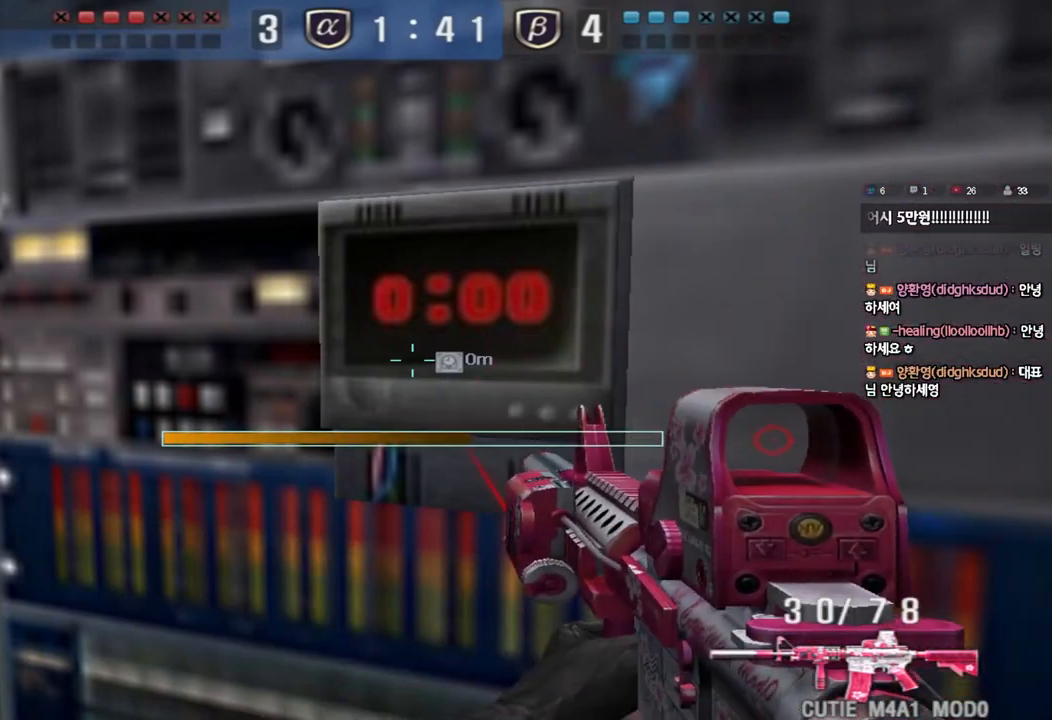
{"keys": ["e"], "events": []}
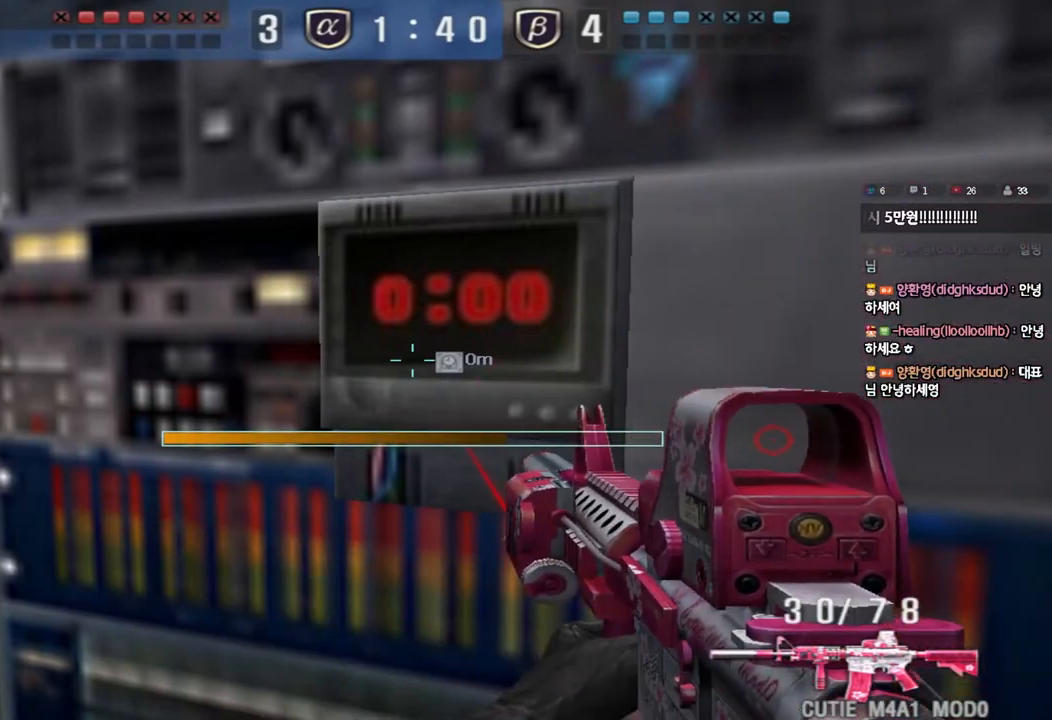
{"keys": ["e", "tab"], "events": [[367, "tab", "down"]]}
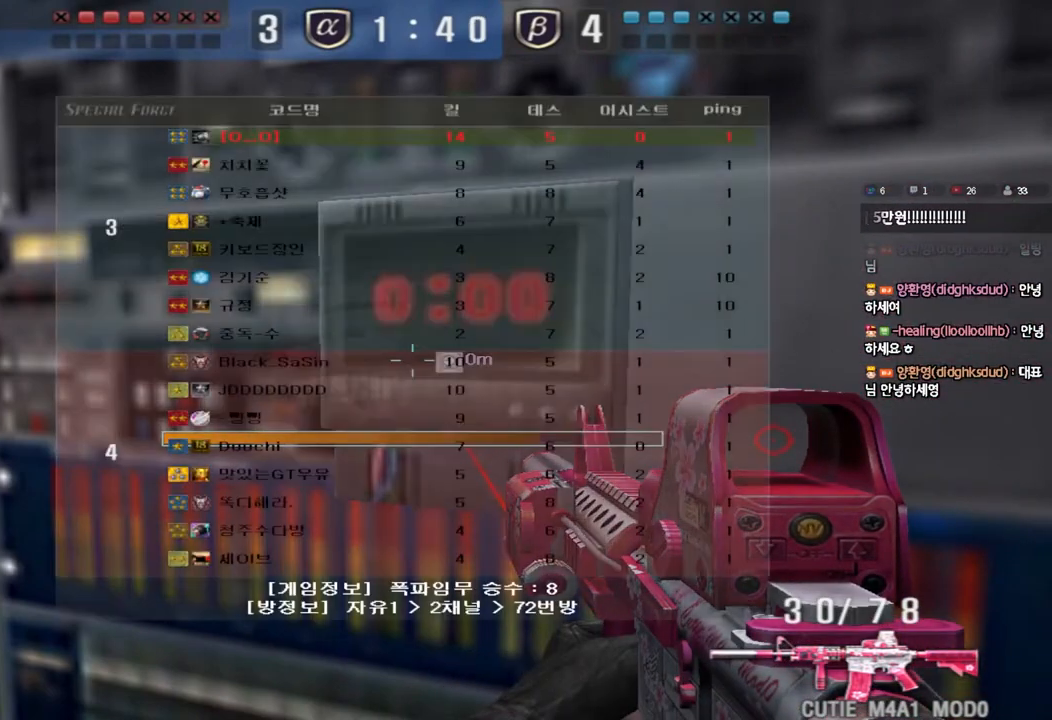
{"keys": ["e", "tab"], "events": []}
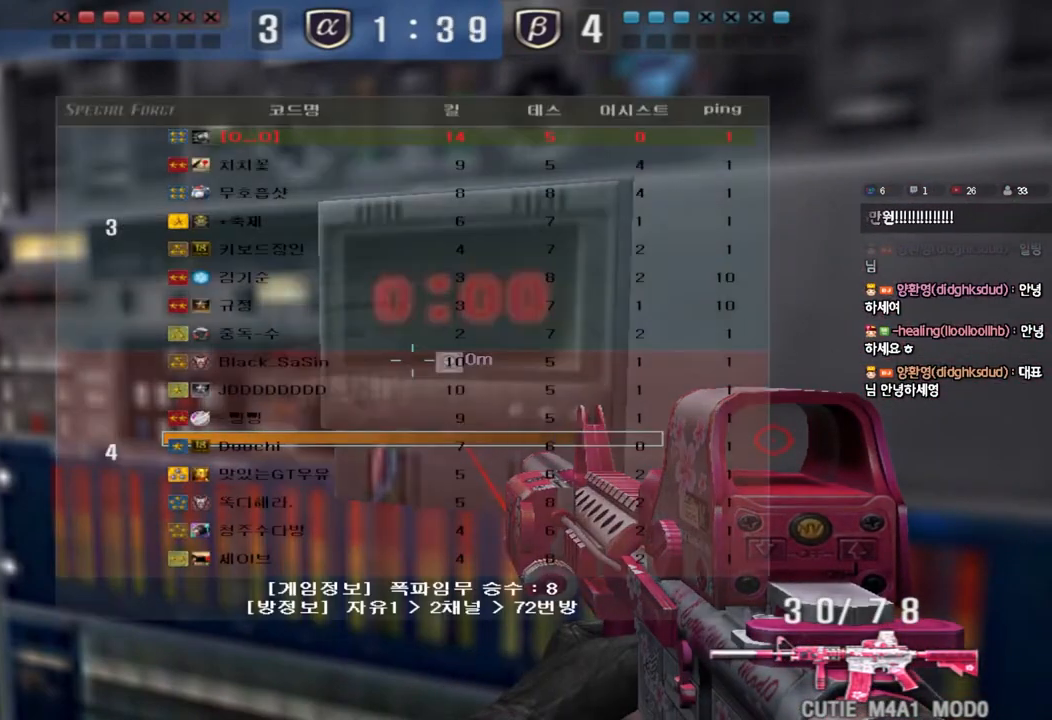
{"keys": ["e", "tab"], "events": []}